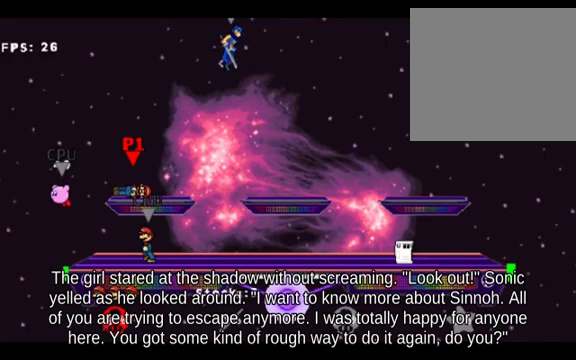
Gameplay with a controller (Nintendo layout); each line is a JSON object with the inputs held at the frame after it. "events" lists button and stick changes between this image and that frame as [ms after this image, input, new state], when the widget could be followed in between. Not read: L3 R3 right_stick.
{"buttons": ["A"], "left_stick": "right", "events": []}
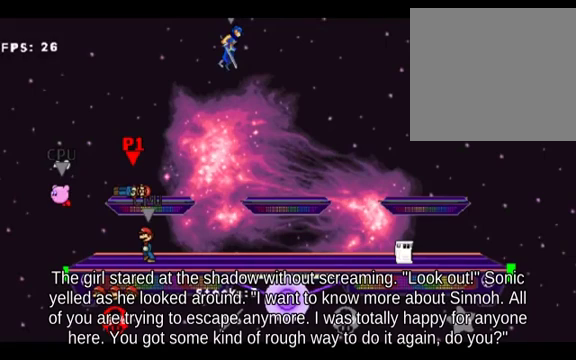
{"buttons": ["A"], "left_stick": "right", "events": []}
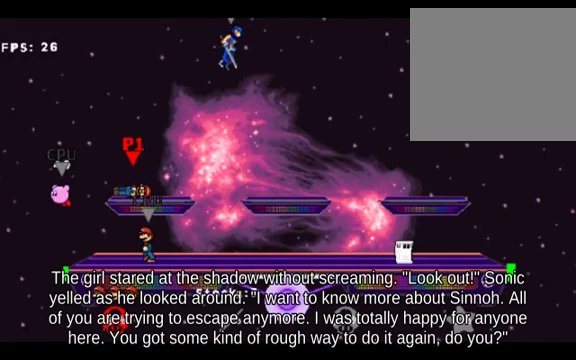
{"buttons": ["A"], "left_stick": "right", "events": []}
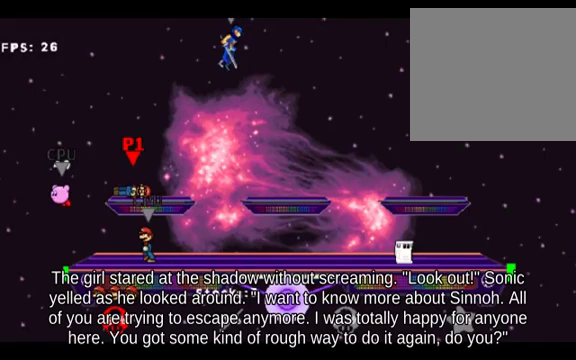
{"buttons": ["A"], "left_stick": "right", "events": []}
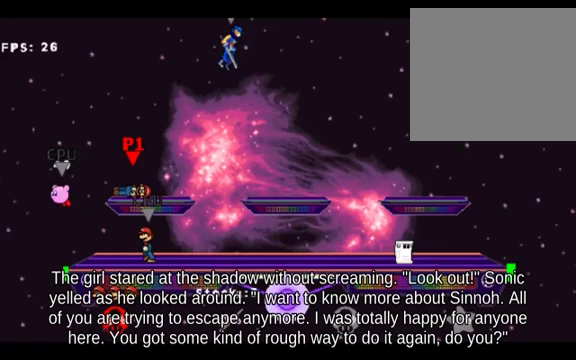
{"buttons": ["A"], "left_stick": "right", "events": []}
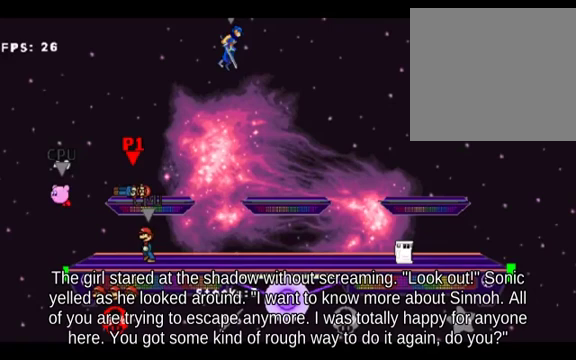
{"buttons": ["A"], "left_stick": "right", "events": []}
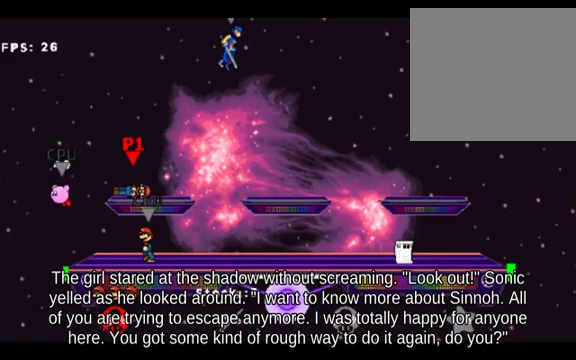
{"buttons": ["A"], "left_stick": "right", "events": []}
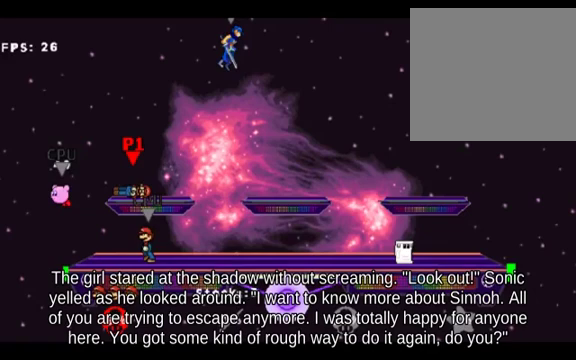
{"buttons": ["A"], "left_stick": "right", "events": []}
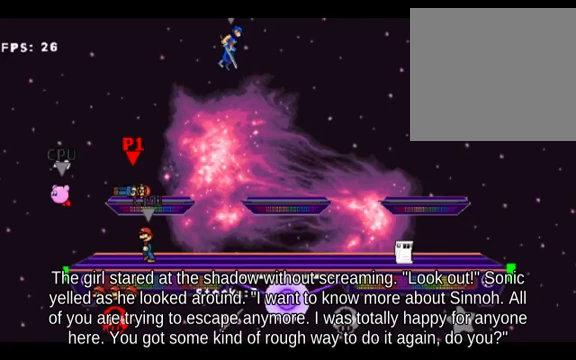
{"buttons": ["A"], "left_stick": "right", "events": []}
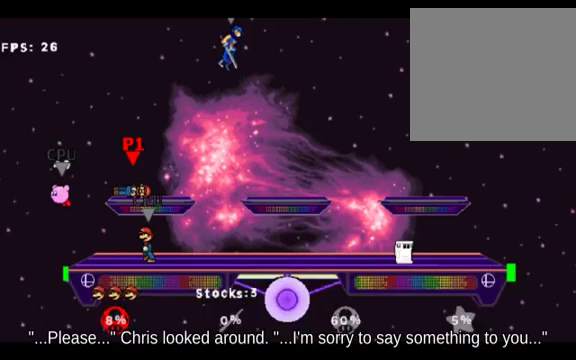
{"buttons": ["A"], "left_stick": "right", "events": []}
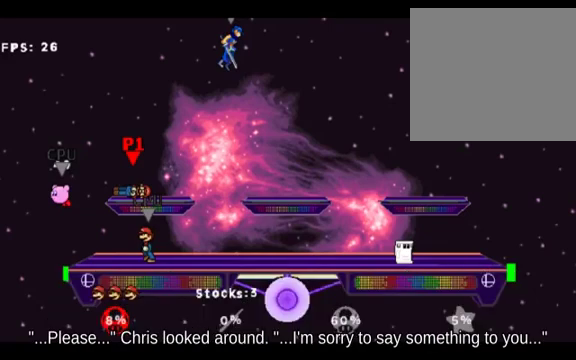
{"buttons": ["A"], "left_stick": "right", "events": []}
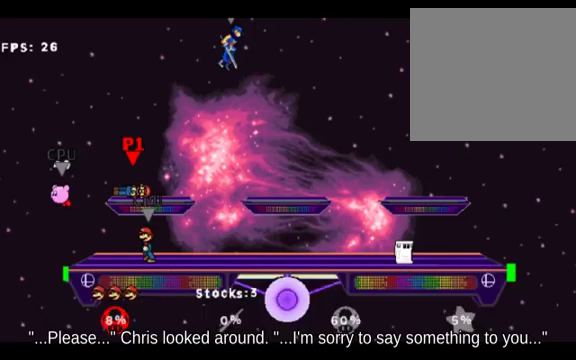
{"buttons": ["A"], "left_stick": "right", "events": []}
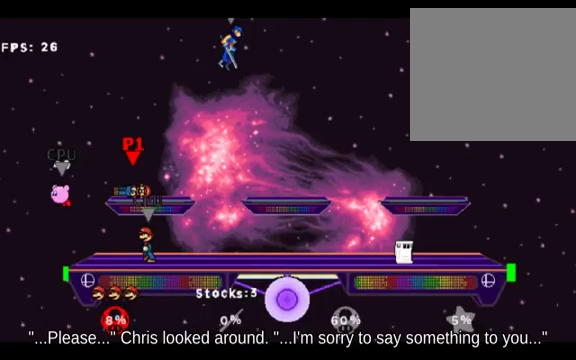
{"buttons": ["A"], "left_stick": "right", "events": []}
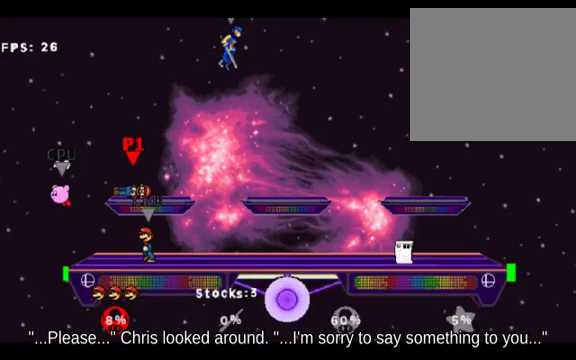
{"buttons": ["A"], "left_stick": "right", "events": []}
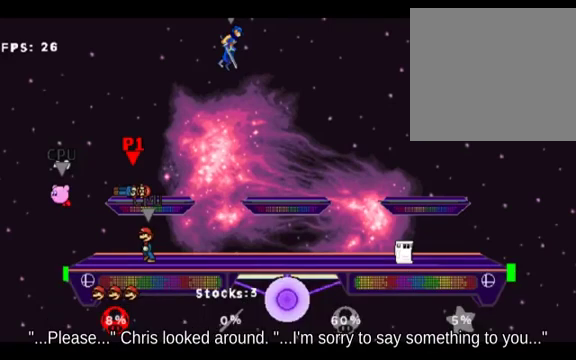
{"buttons": ["A"], "left_stick": "right", "events": []}
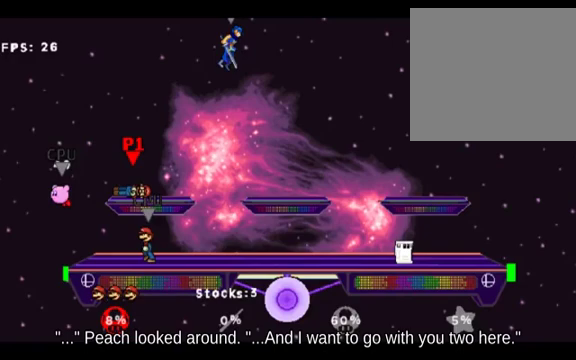
{"buttons": ["A"], "left_stick": "right", "events": []}
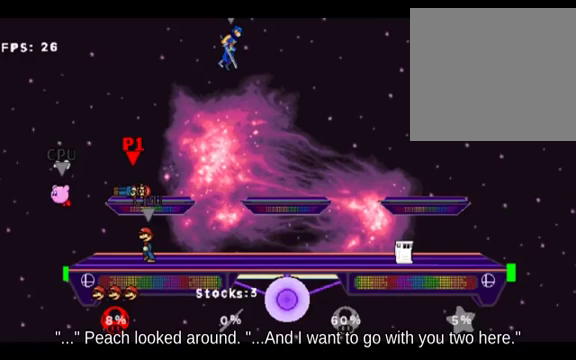
{"buttons": ["A"], "left_stick": "right", "events": []}
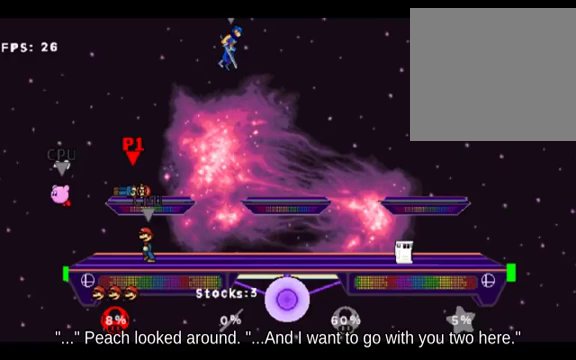
{"buttons": ["A"], "left_stick": "right", "events": []}
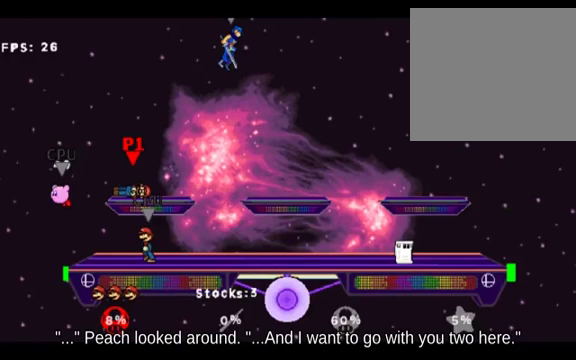
{"buttons": ["A"], "left_stick": "right", "events": []}
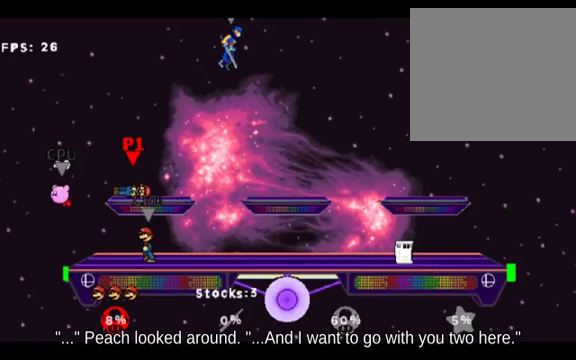
{"buttons": ["A"], "left_stick": "right", "events": []}